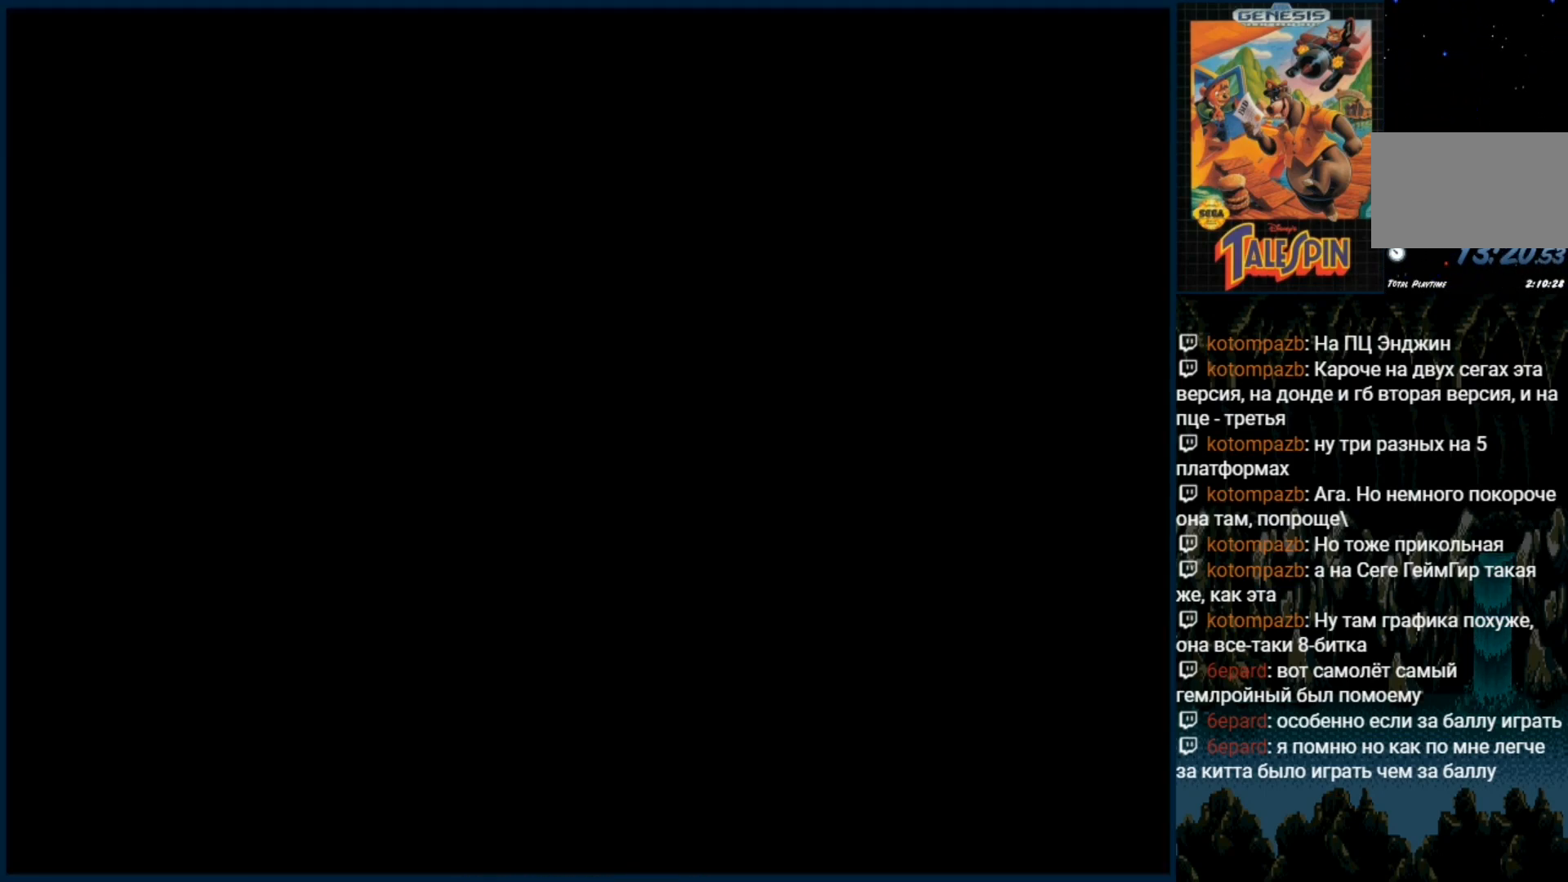
Gameplay with a controller (Xbox layout); each line is a JSON object with the inputs held at the frame after it. "events" lists button and stick changes between this image and that frame as [ms after this image, input, new state], when the widget could be followed in between. Not read: L1 L2 L3 R1 R2 R3.
{"buttons": ["DPAD_RIGHT"], "events": []}
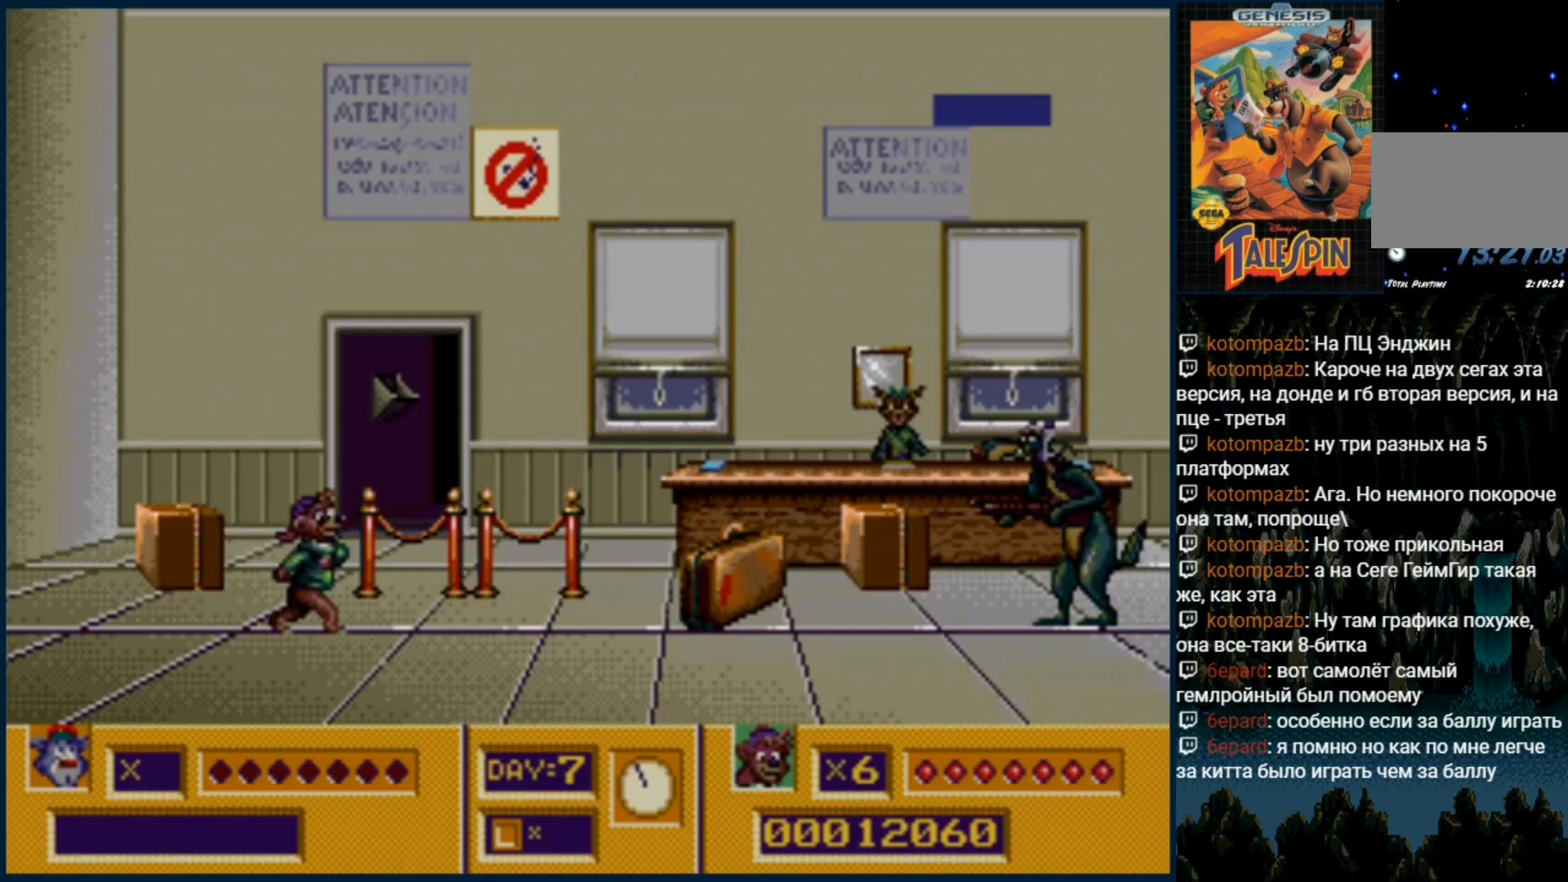
{"buttons": [], "events": [[250, "B", "down"], [267, "DPAD_RIGHT", "up"], [317, "B", "up"], [400, "B", "down"], [483, "B", "up"]]}
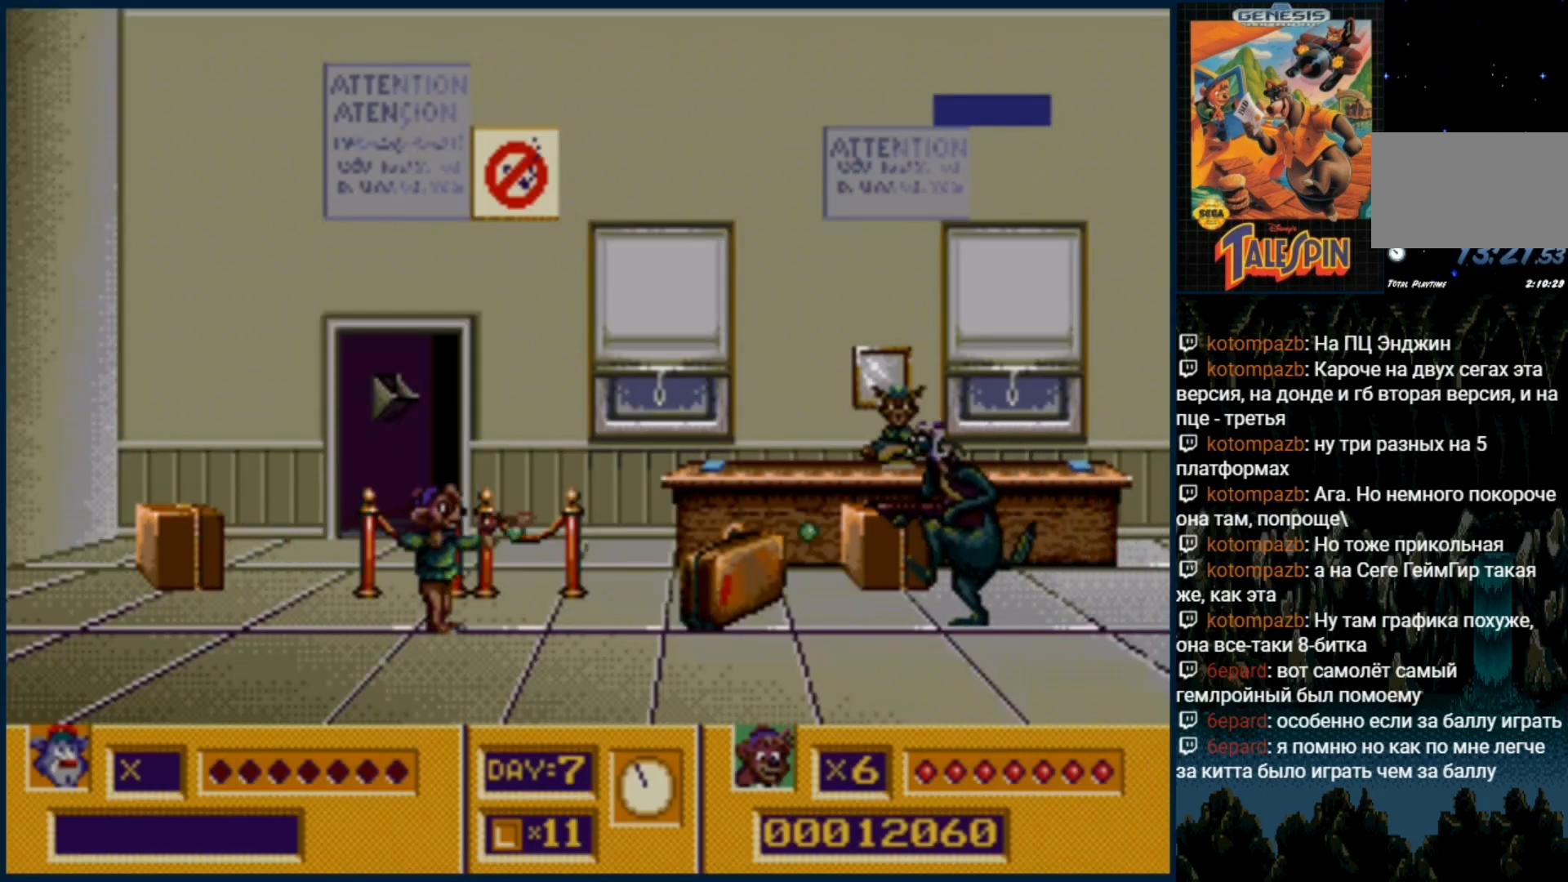
{"buttons": [], "events": [[50, "B", "down"], [133, "B", "up"], [200, "B", "down"], [317, "B", "up"], [350, "B", "down"], [450, "B", "up"]]}
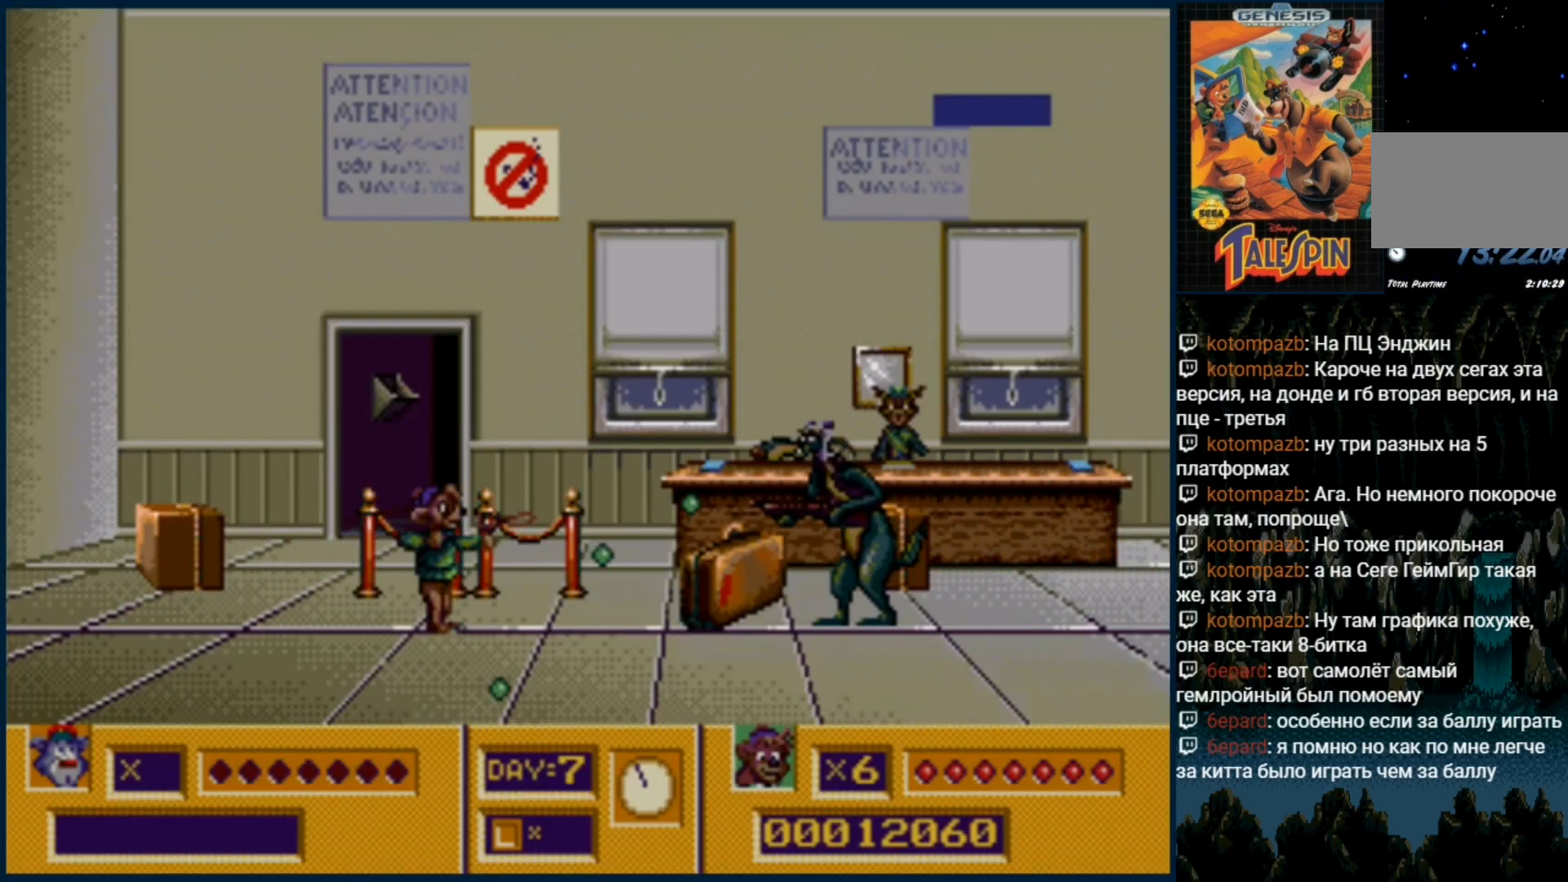
{"buttons": [], "events": [[50, "B", "down"], [117, "B", "up"], [200, "B", "down"], [283, "B", "up"]]}
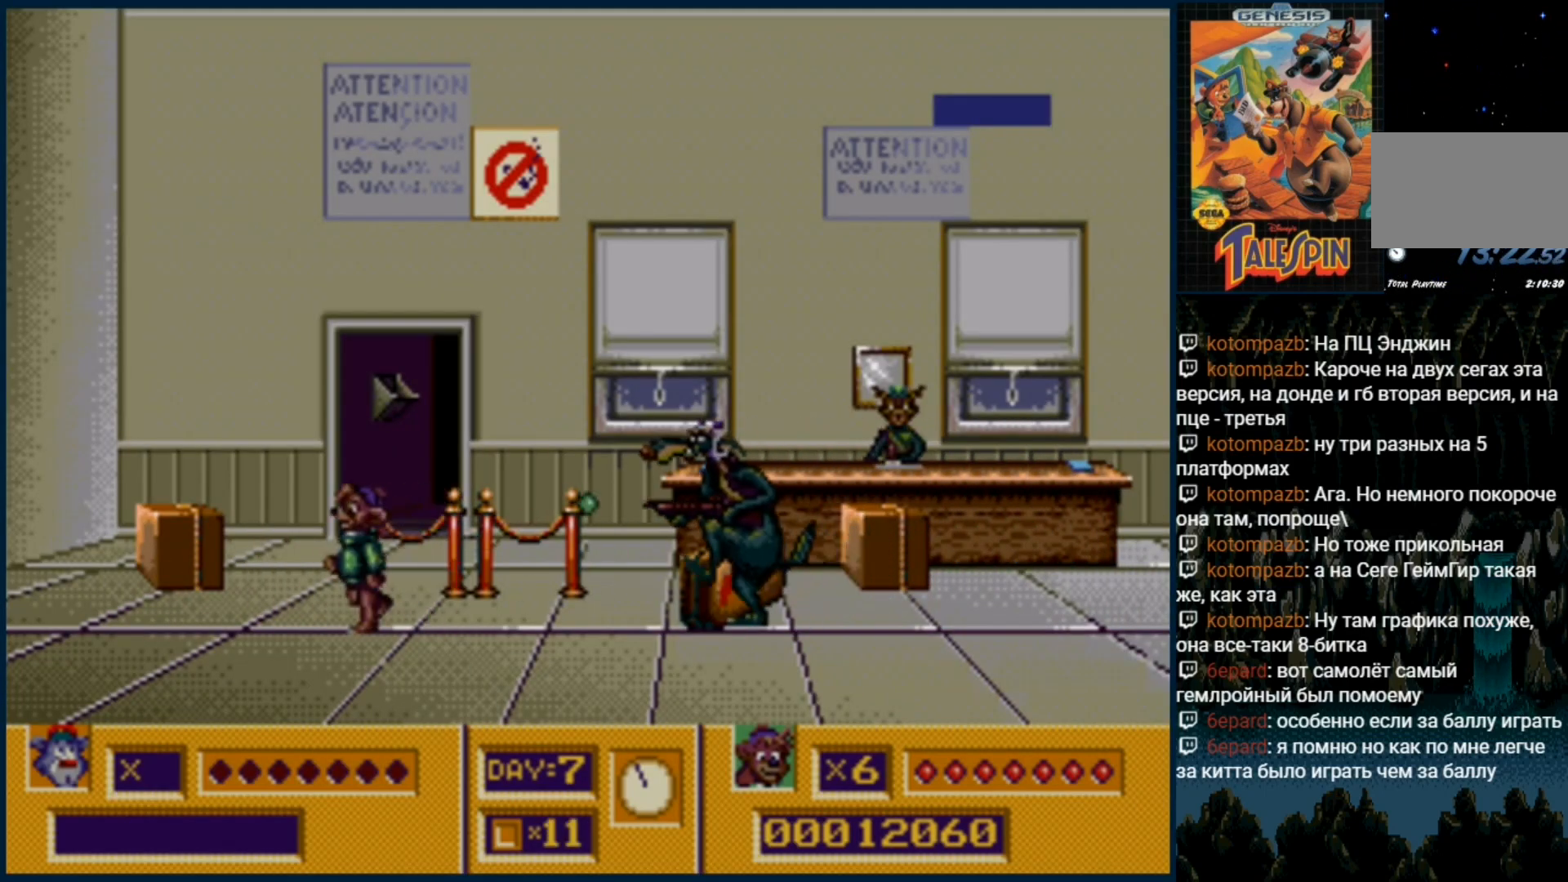
{"buttons": ["B"], "events": [[150, "DPAD_RIGHT", "down"], [183, "B", "down"], [233, "B", "up"], [233, "DPAD_RIGHT", "up"], [317, "B", "down"], [400, "B", "up"], [467, "B", "down"]]}
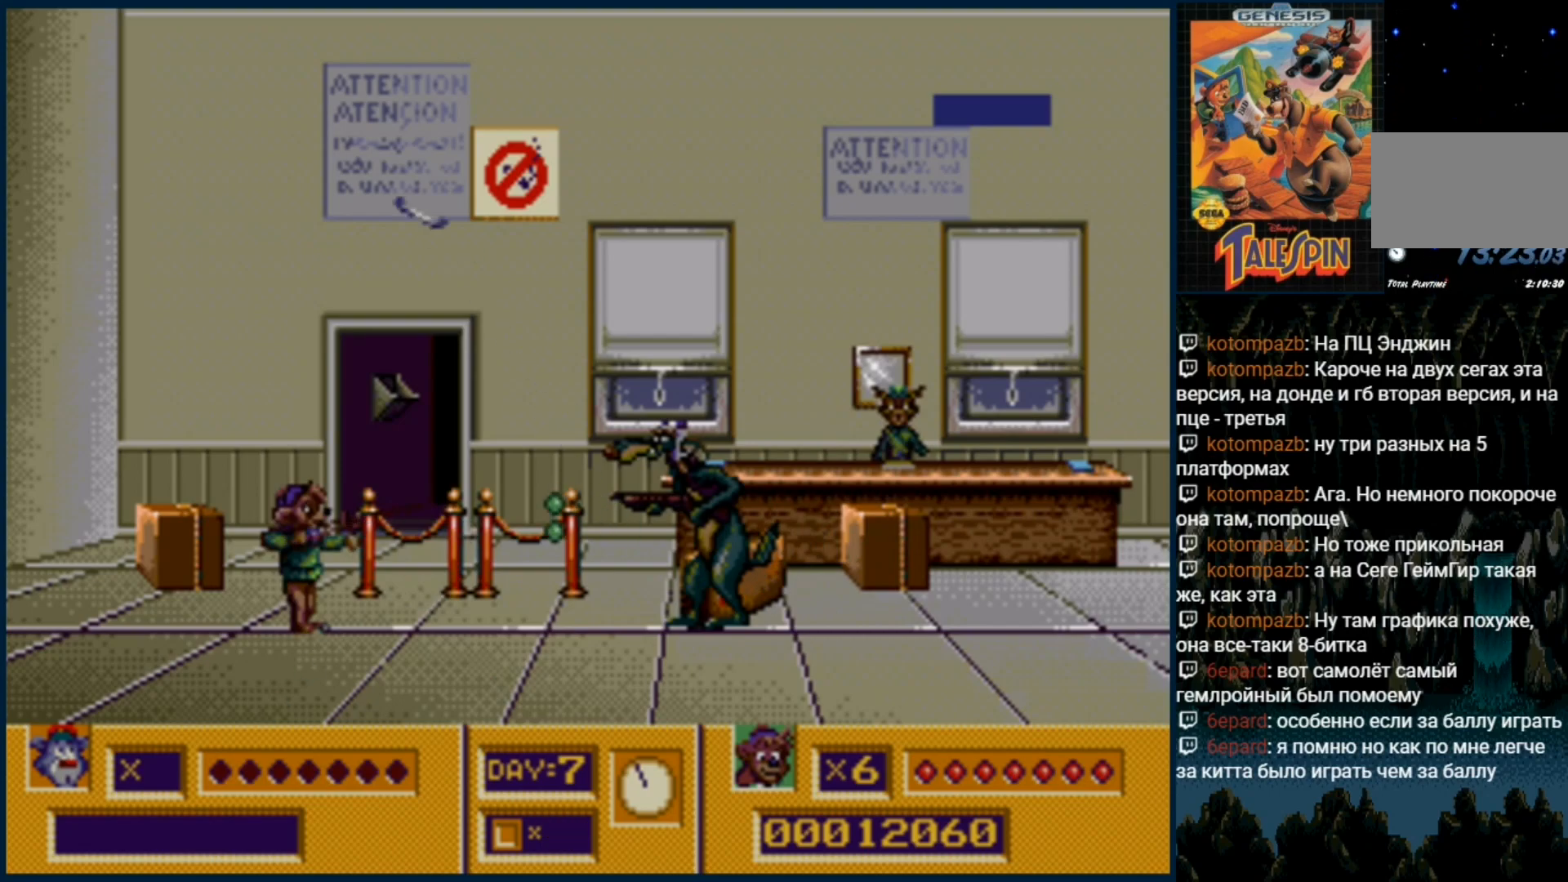
{"buttons": [], "events": [[33, "B", "up"], [150, "B", "down"], [233, "B", "up"]]}
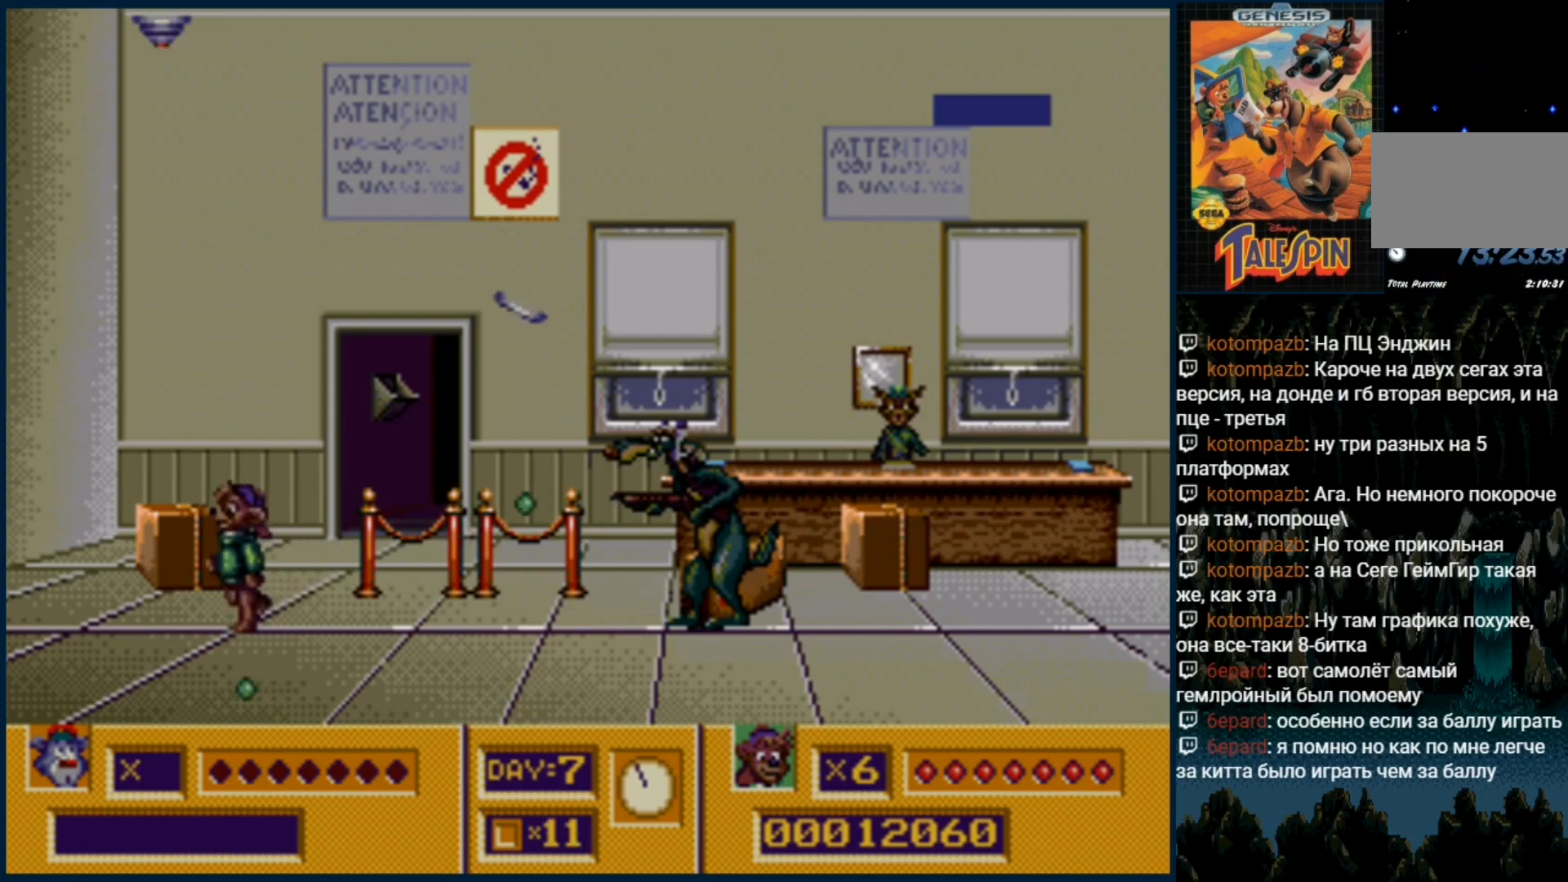
{"buttons": ["B"], "events": [[67, "DPAD_RIGHT", "down"], [100, "B", "down"], [117, "DPAD_RIGHT", "up"], [200, "B", "up"], [267, "B", "down"], [383, "B", "up"], [450, "B", "down"]]}
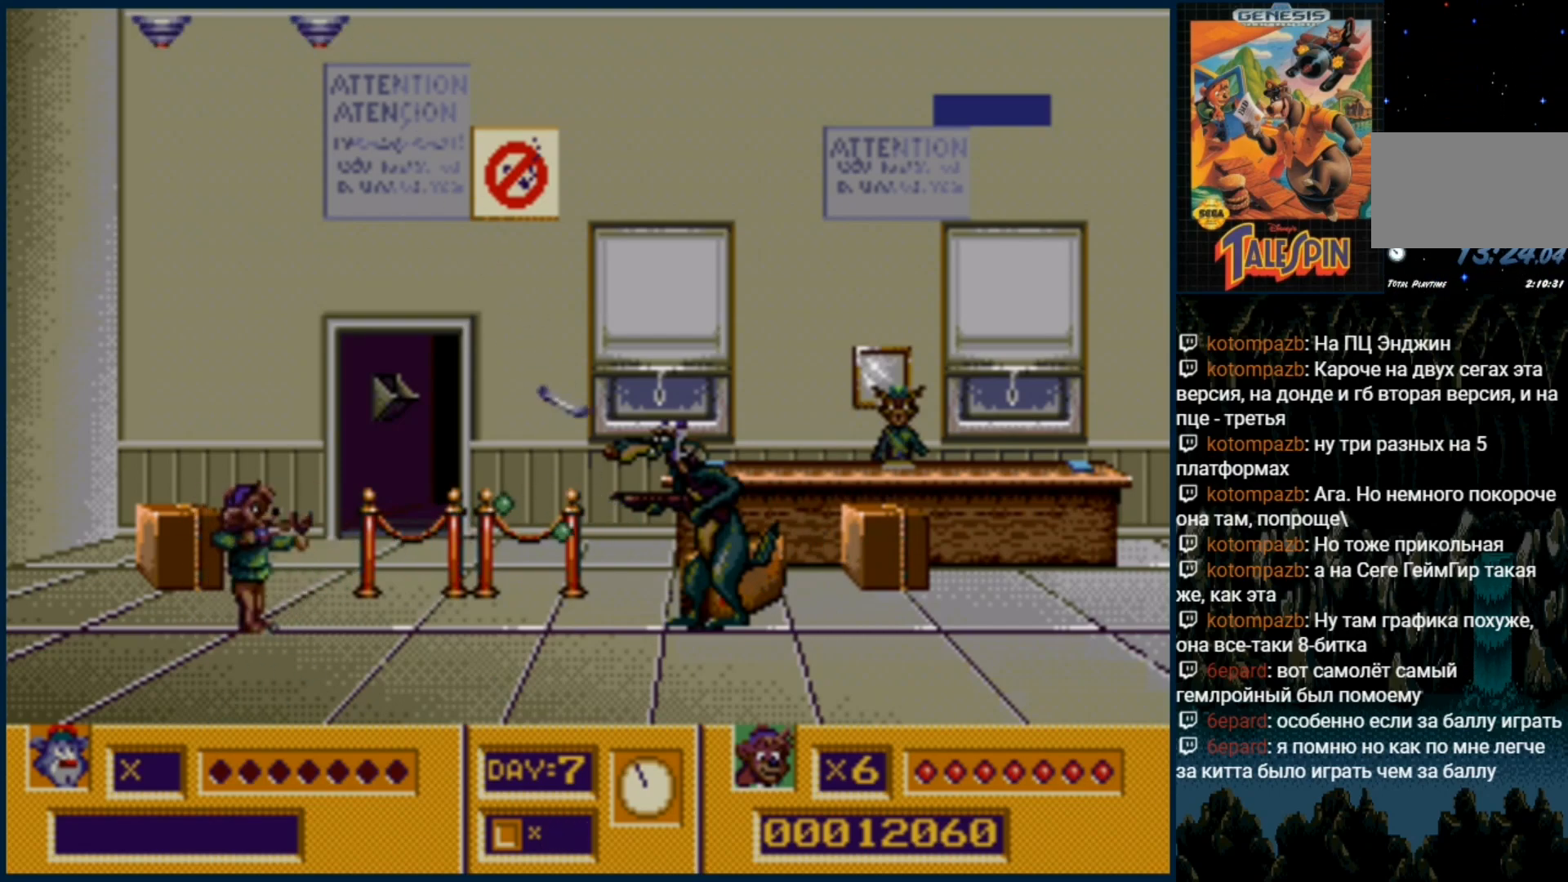
{"buttons": ["B"], "events": [[33, "B", "up"], [133, "B", "down"], [217, "B", "up"], [300, "B", "down"], [383, "B", "up"], [483, "B", "down"]]}
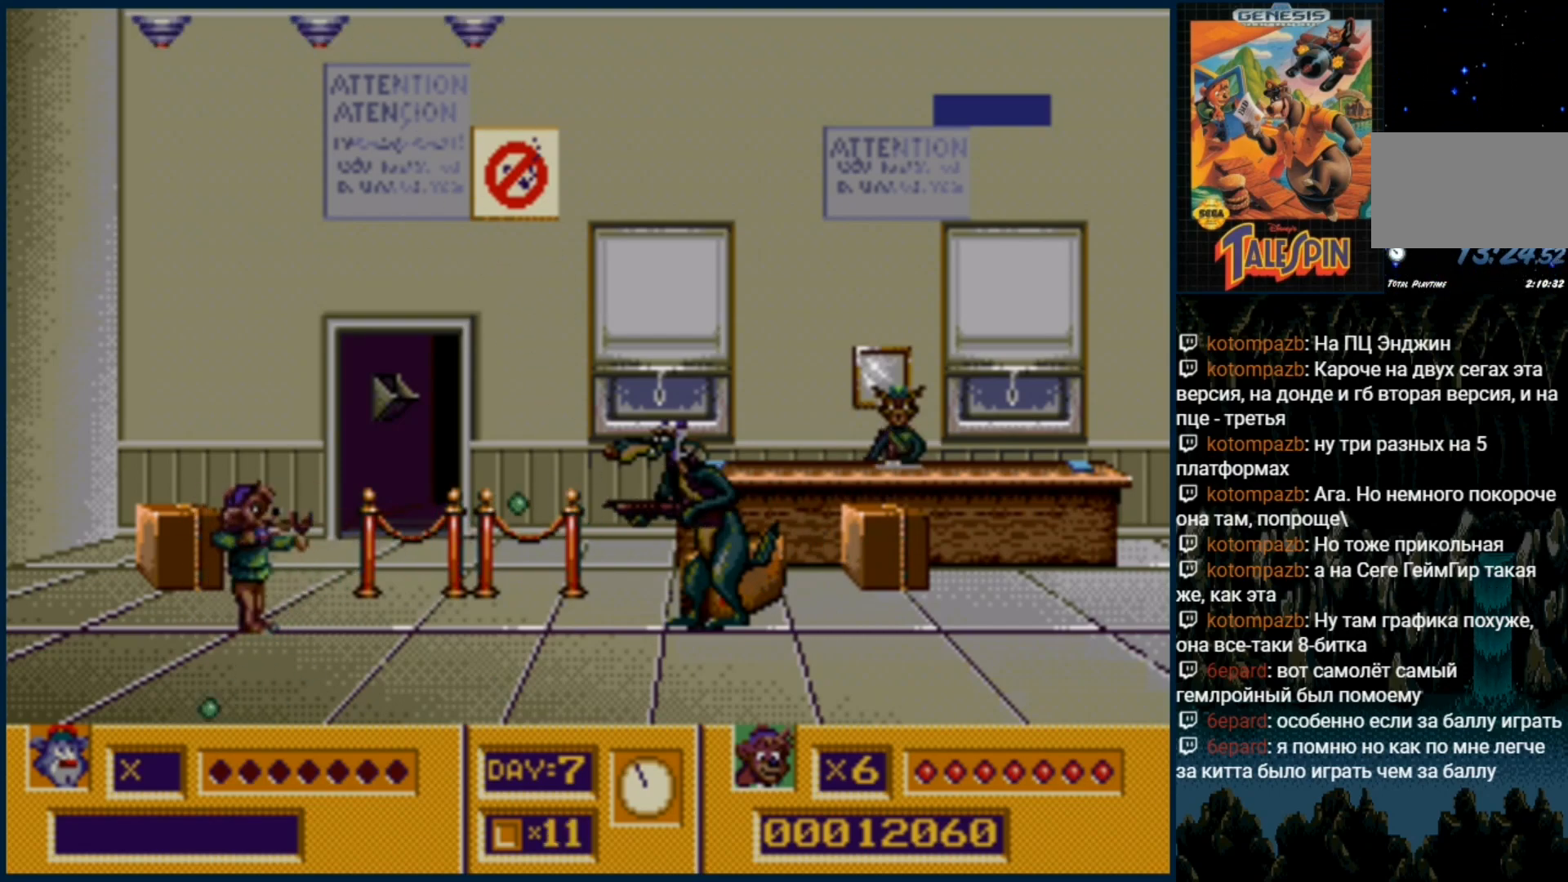
{"buttons": [], "events": [[50, "B", "up"], [150, "B", "down"], [217, "B", "up"], [317, "B", "down"], [400, "B", "up"]]}